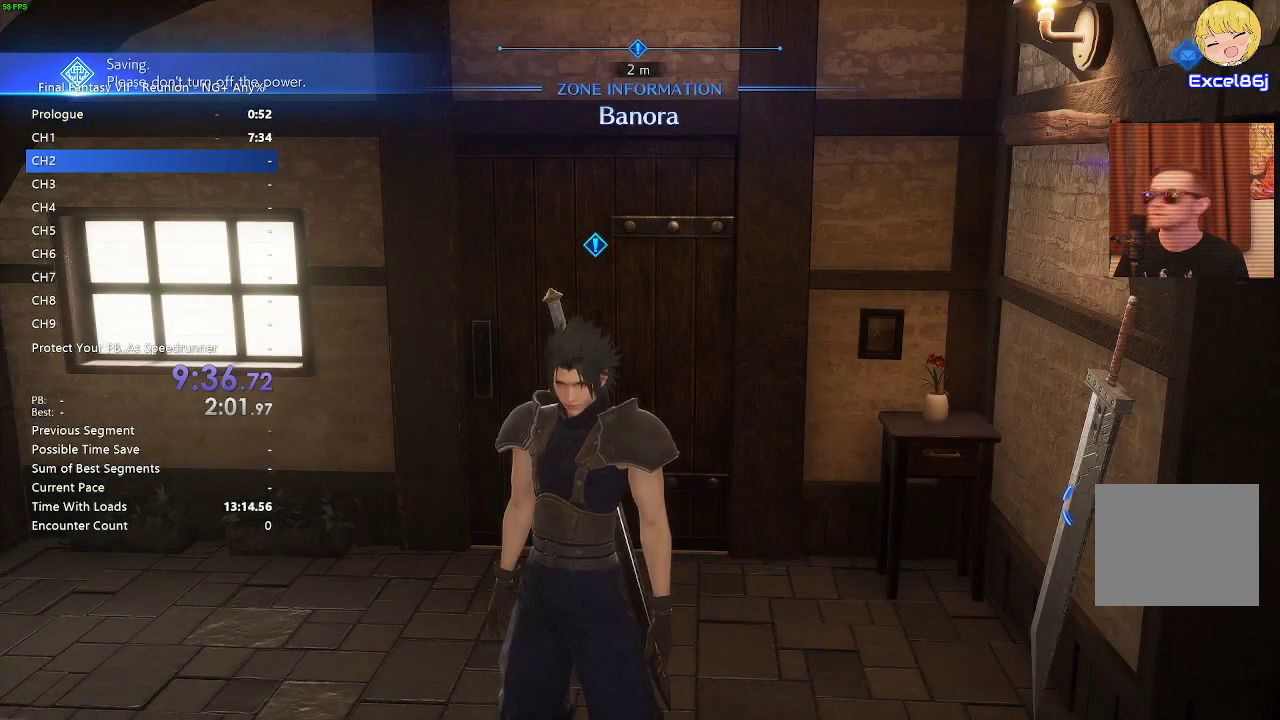
Gameplay with a controller (PlayStation layout); each line is a JSON object with the inputs held at the frame after it. "events" lists button and stick changes between this image and that frame as [ms after this image, input, new state], when the widget could be followed in between. Not read: L3 R3.
{"buttons": [], "left_stick": "up", "right_stick": "center", "events": [[417, "left_stick", "up"]]}
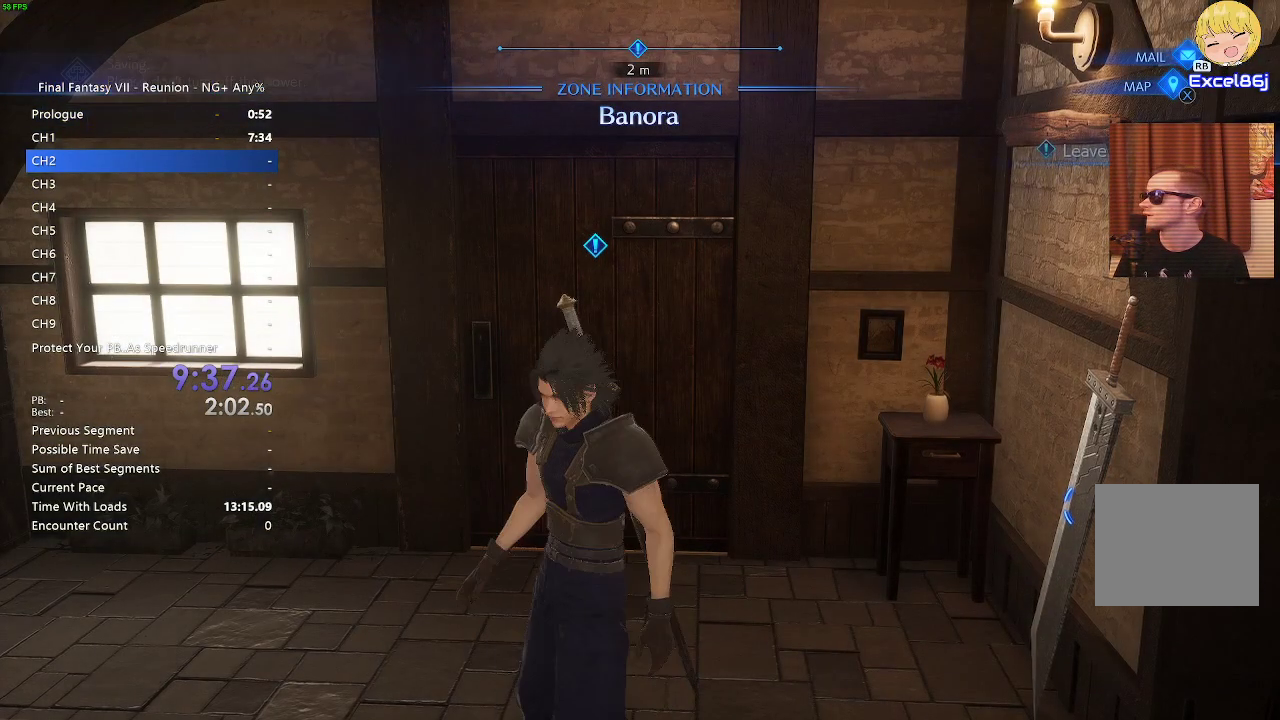
{"buttons": ["R2"], "left_stick": "up", "right_stick": "center", "events": [[67, "R2", "down"], [417, "CROSS", "down"], [500, "CROSS", "up"]]}
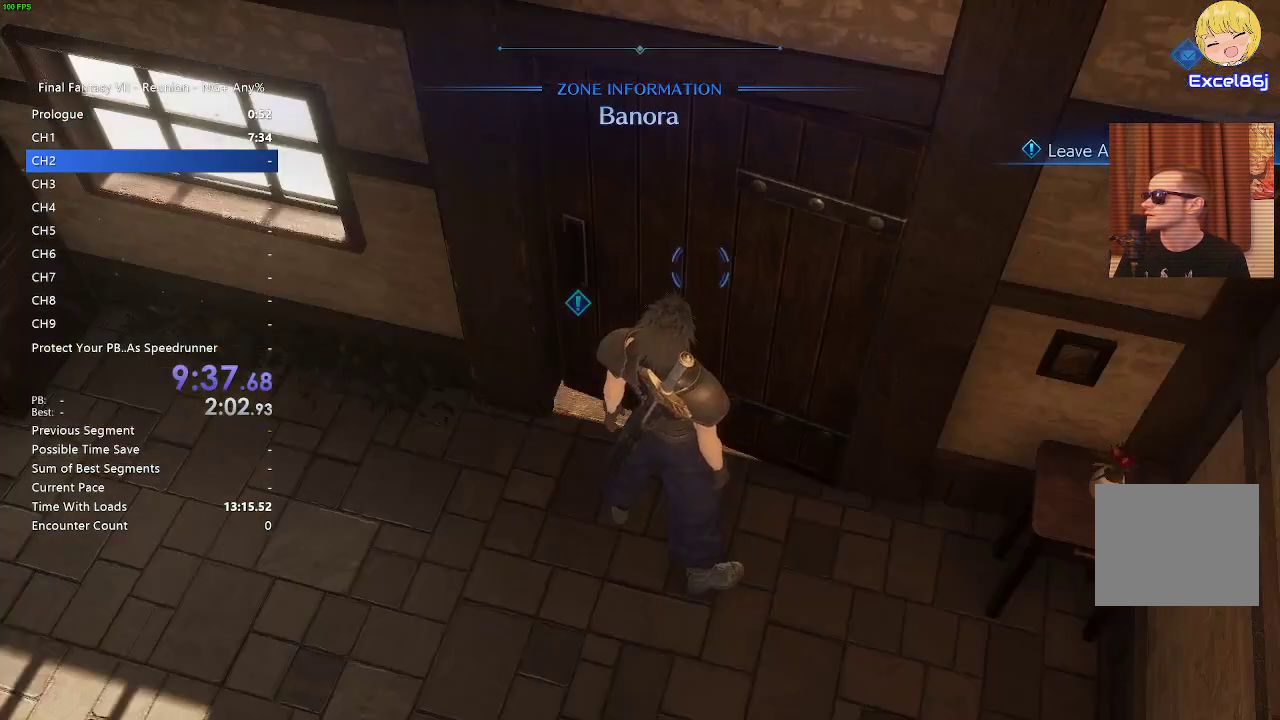
{"buttons": ["R2"], "left_stick": "up", "right_stick": "center", "events": []}
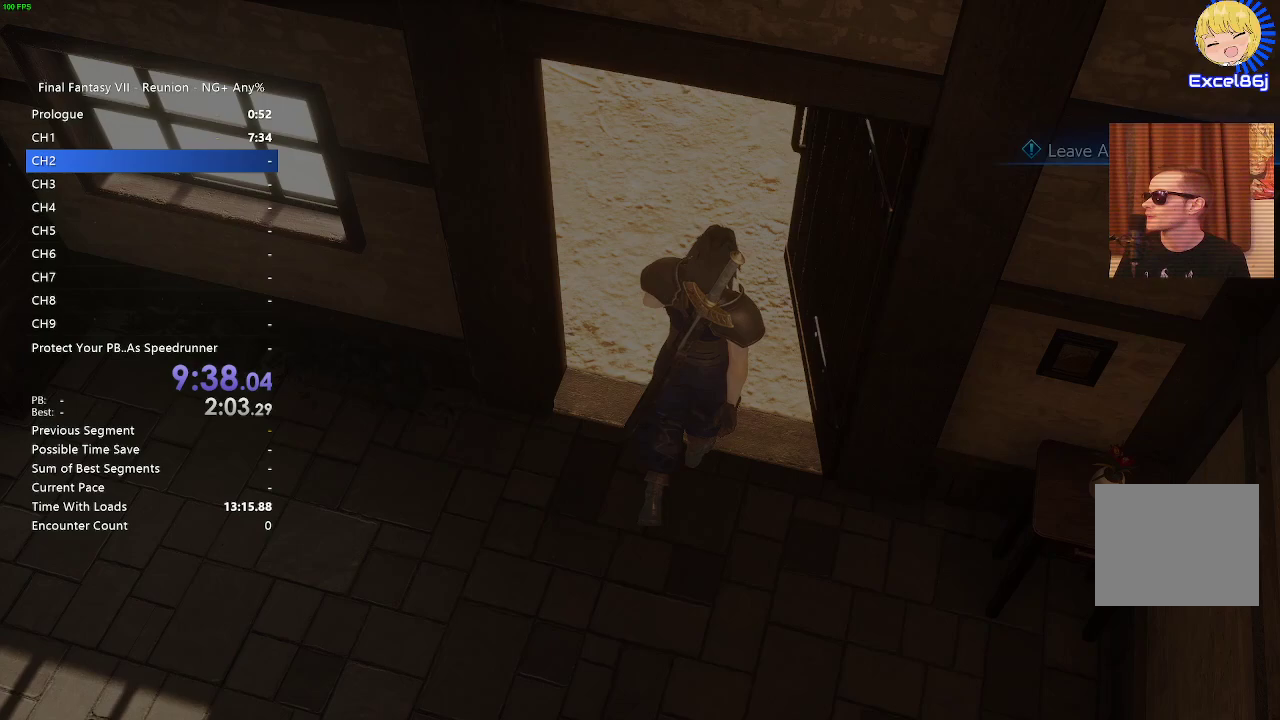
{"buttons": ["R2"], "left_stick": "up", "right_stick": "center", "events": []}
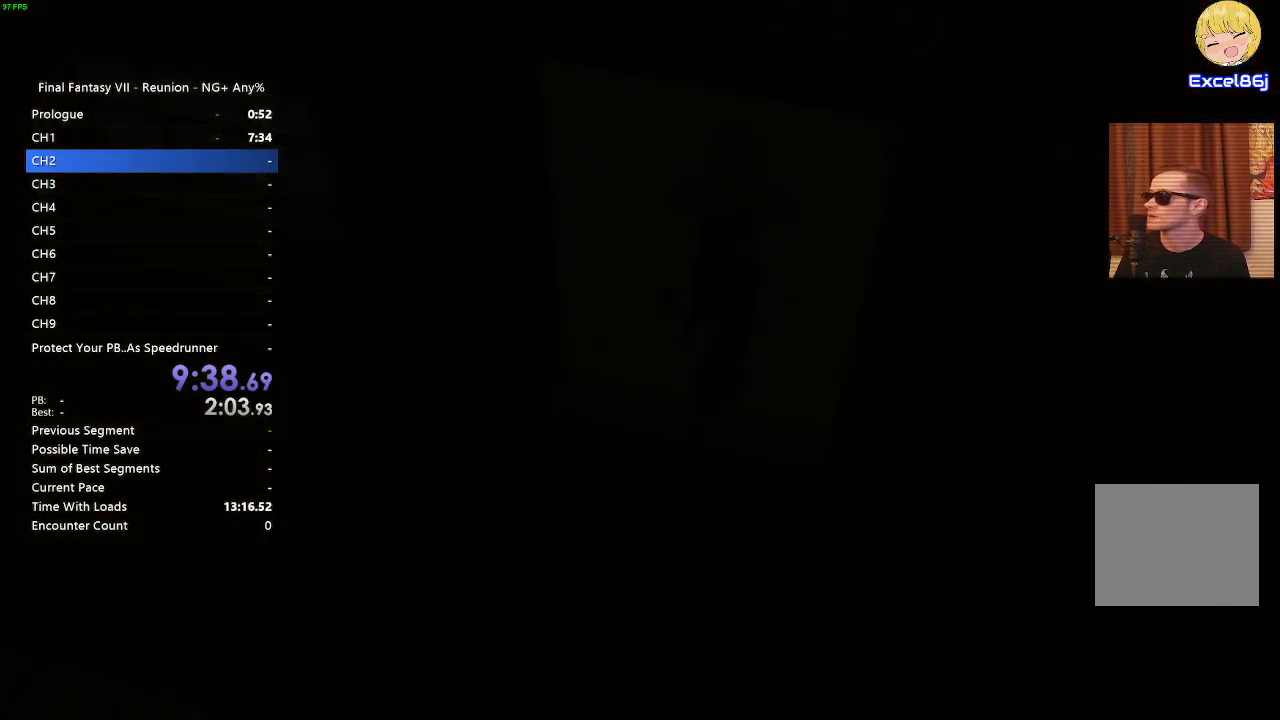
{"buttons": [], "left_stick": "center", "right_stick": "center", "events": [[50, "R2", "up"], [50, "left_stick", "center"]]}